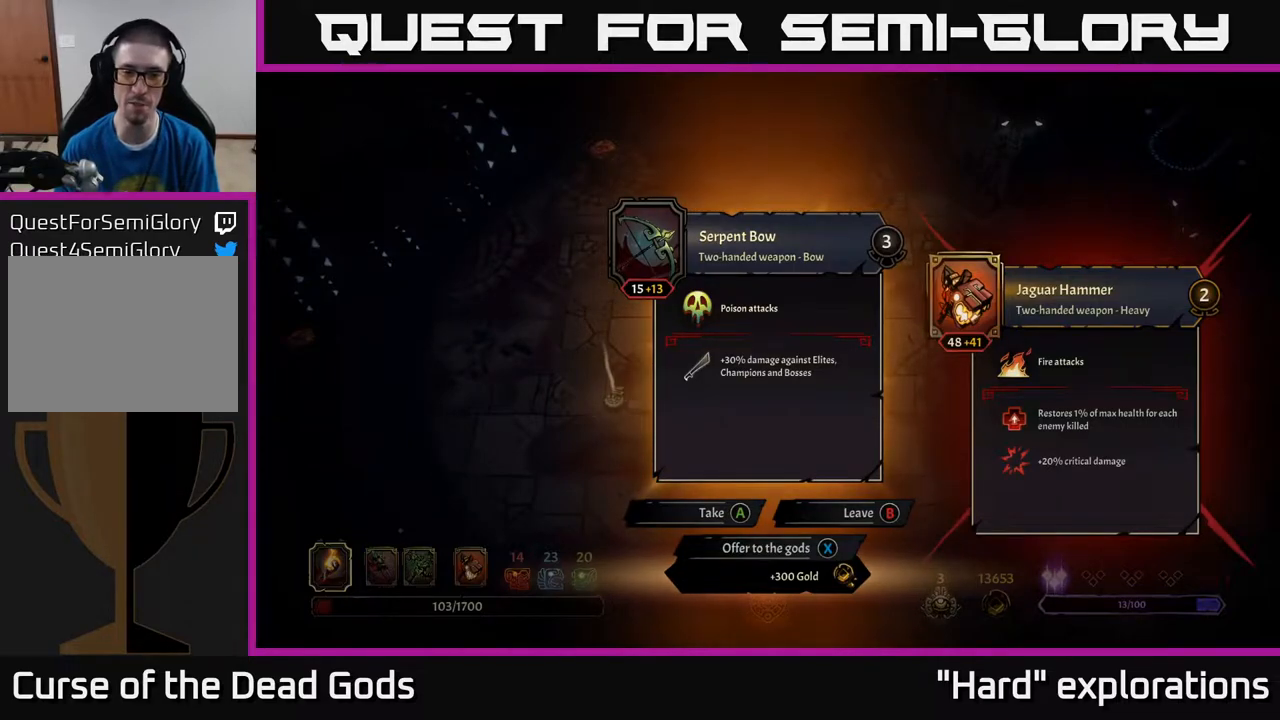
Gameplay with a controller (Xbox layout); each line is a JSON object with the inputs held at the frame after it. "events" lists button and stick changes between this image and that frame as [ms after this image, input, new state], when the widget could be followed in between.
{"buttons": [], "left_stick": "center", "right_stick": "center", "events": []}
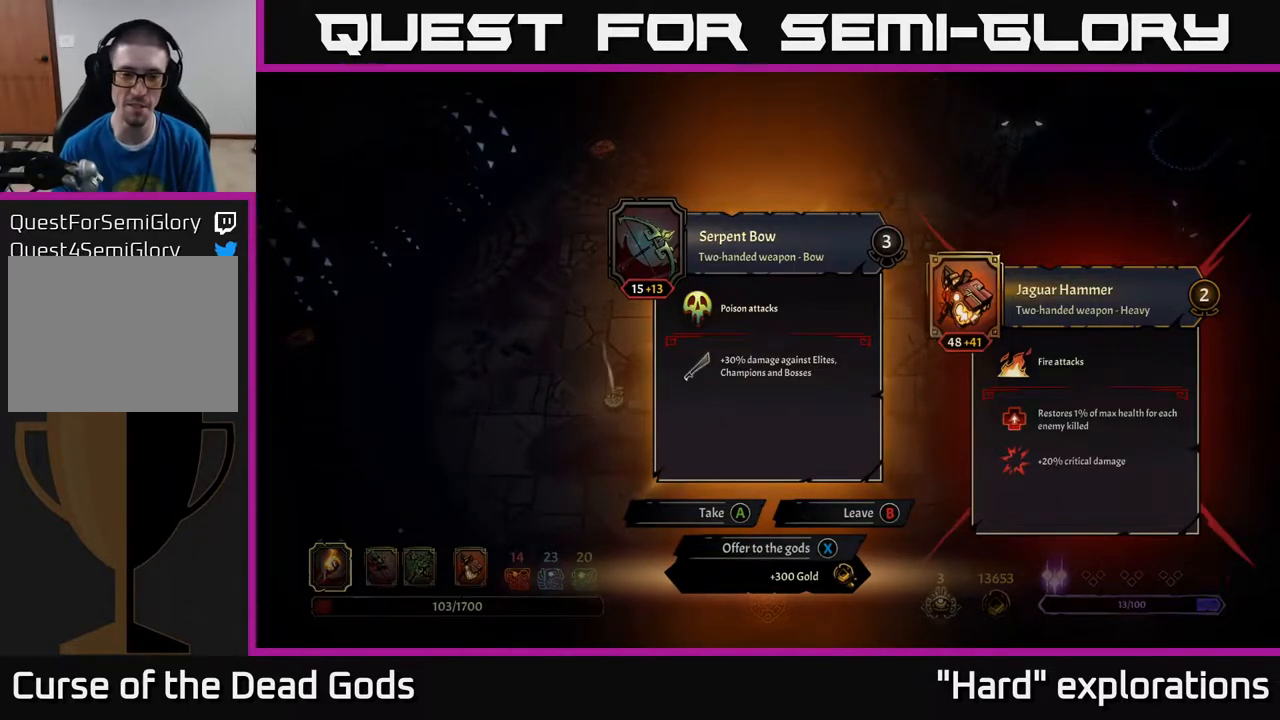
{"buttons": [], "left_stick": "down-right", "right_stick": "center", "events": [[100, "X", "down"], [183, "X", "up"], [450, "left_stick", "down-right"]]}
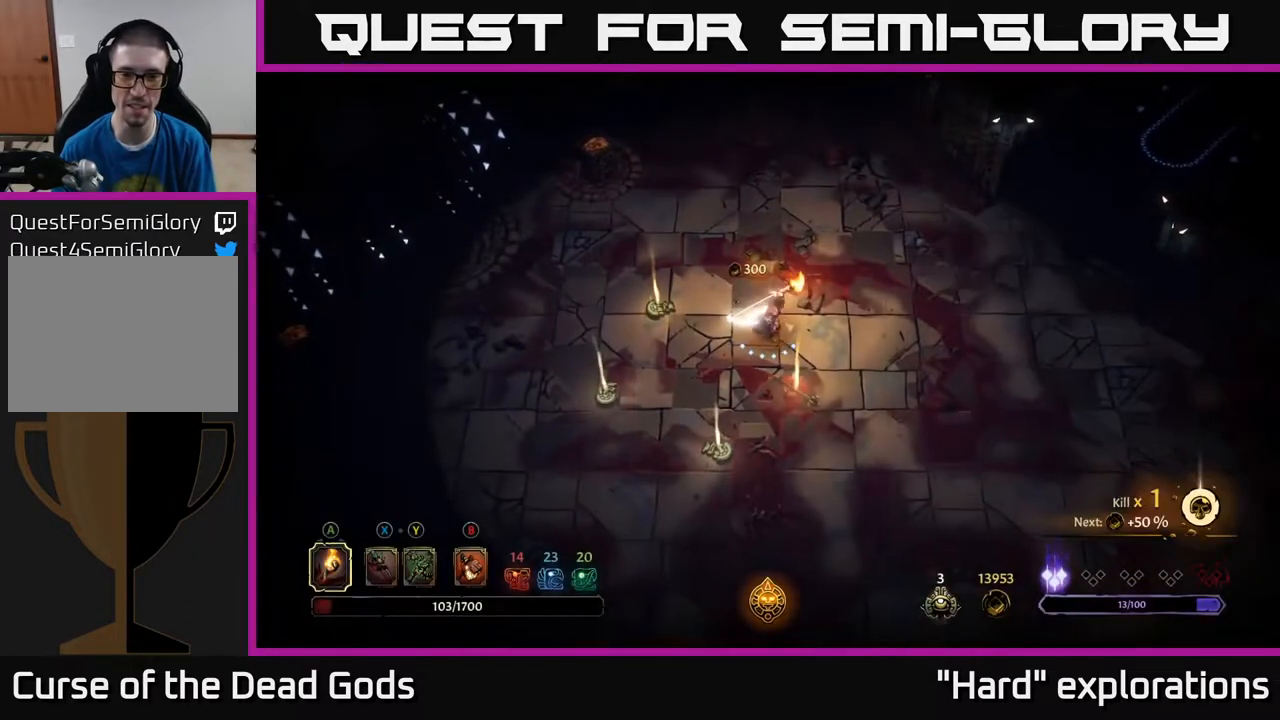
{"buttons": ["R1"], "left_stick": "down", "right_stick": "center", "events": [[233, "left_stick", "down"], [500, "R1", "down"]]}
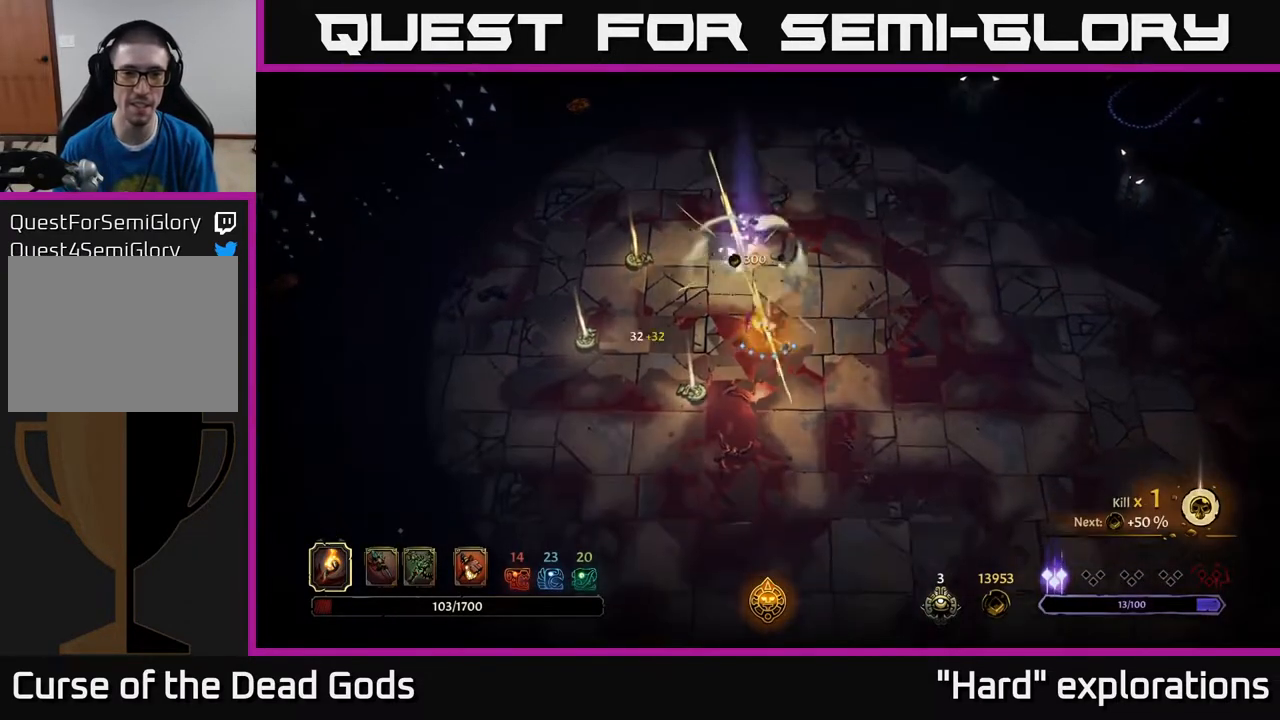
{"buttons": [], "left_stick": "center", "right_stick": "center", "events": [[17, "left_stick", "center"], [83, "R1", "up"]]}
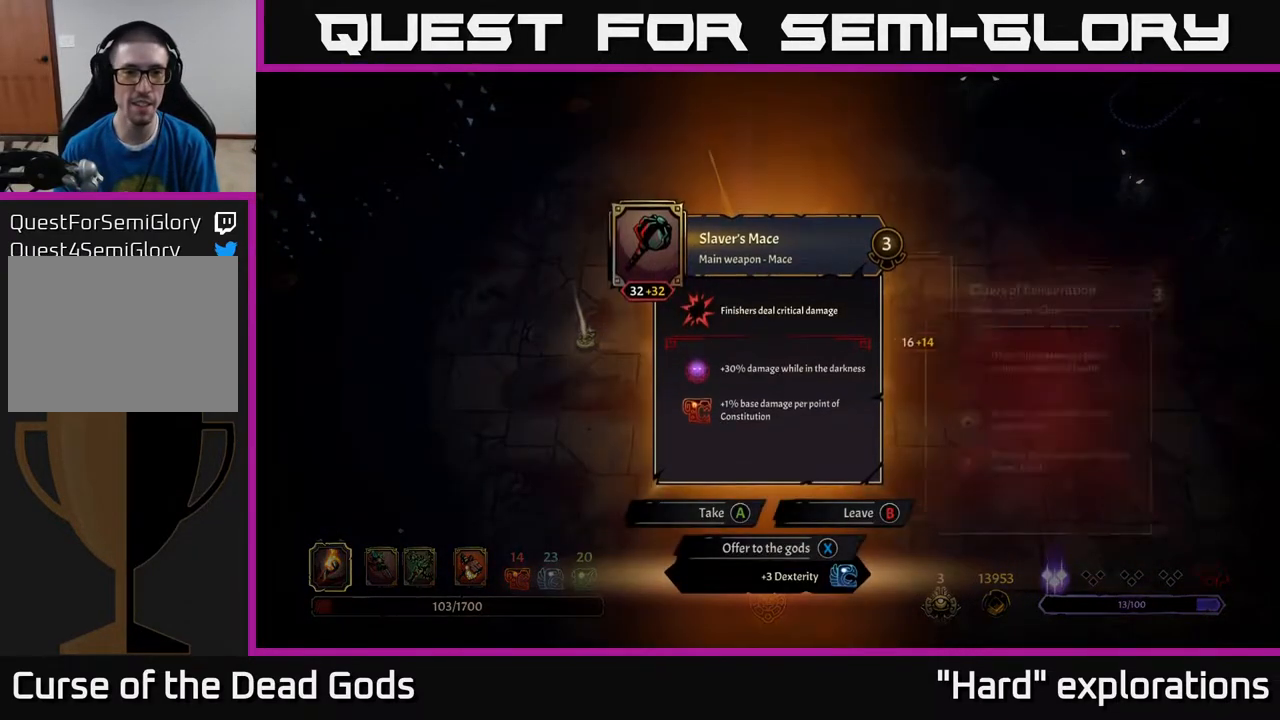
{"buttons": [], "left_stick": "center", "right_stick": "center", "events": []}
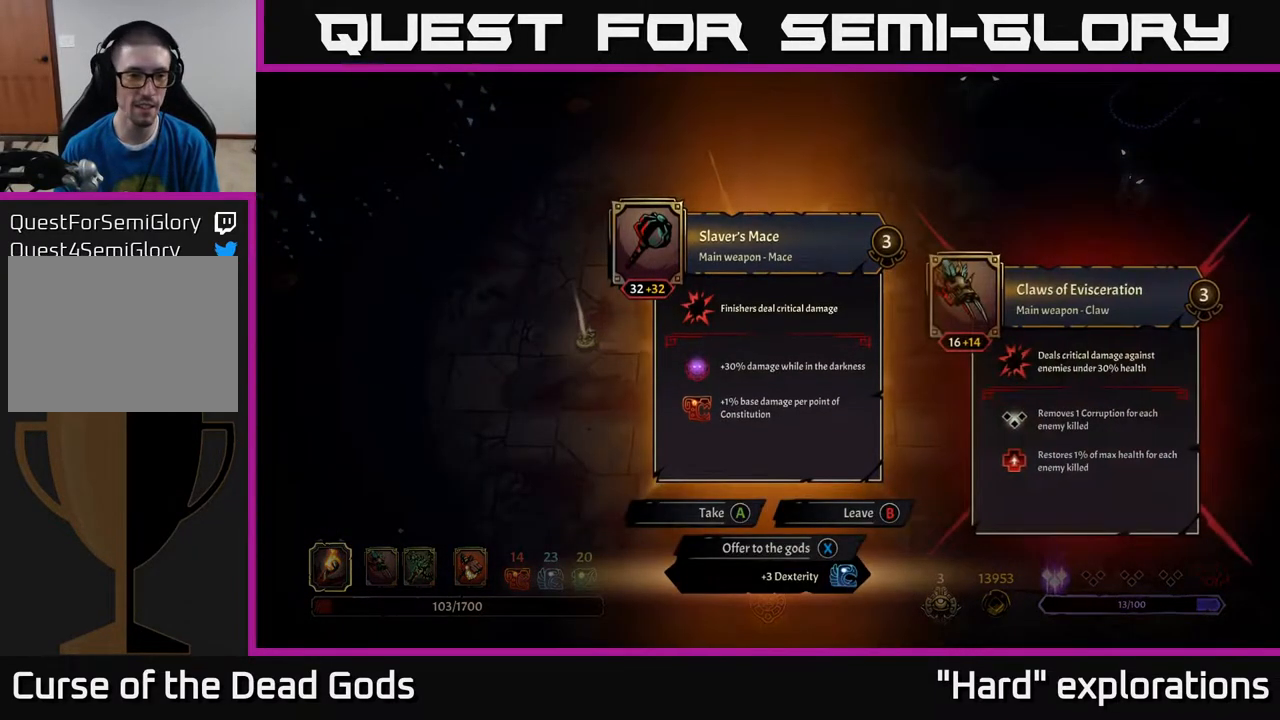
{"buttons": [], "left_stick": "center", "right_stick": "center", "events": []}
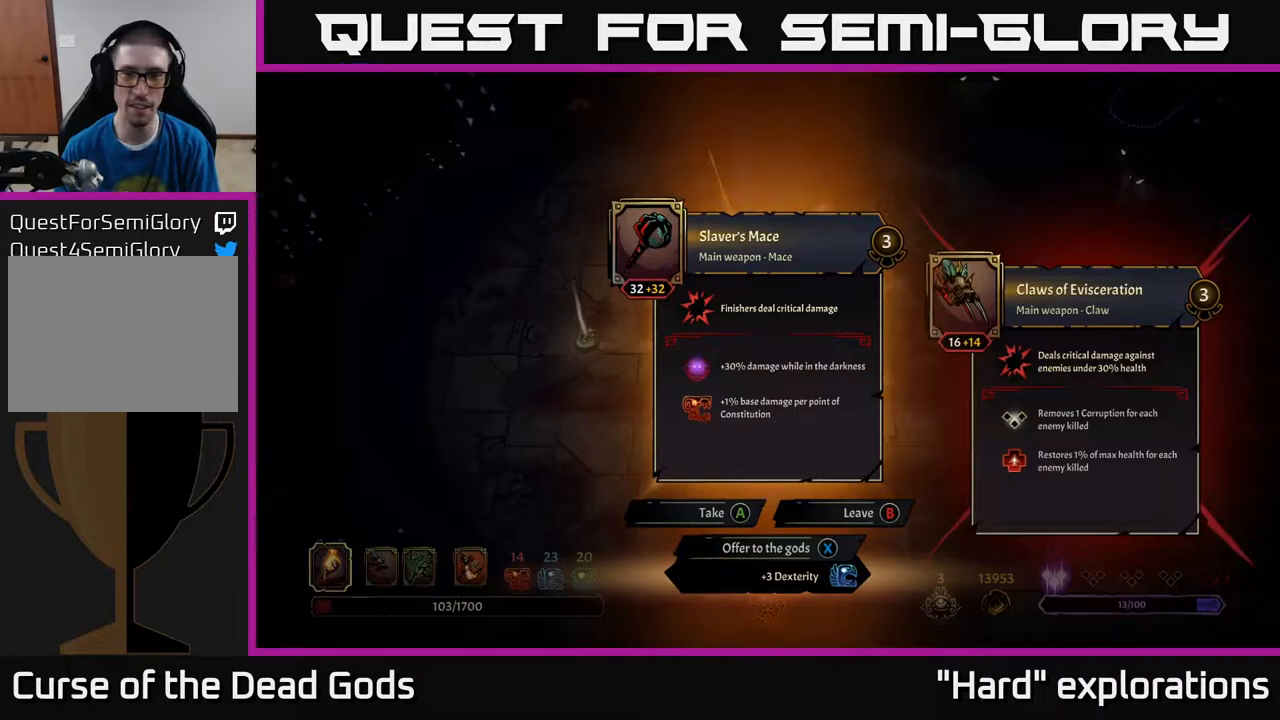
{"buttons": [], "left_stick": "center", "right_stick": "center", "events": []}
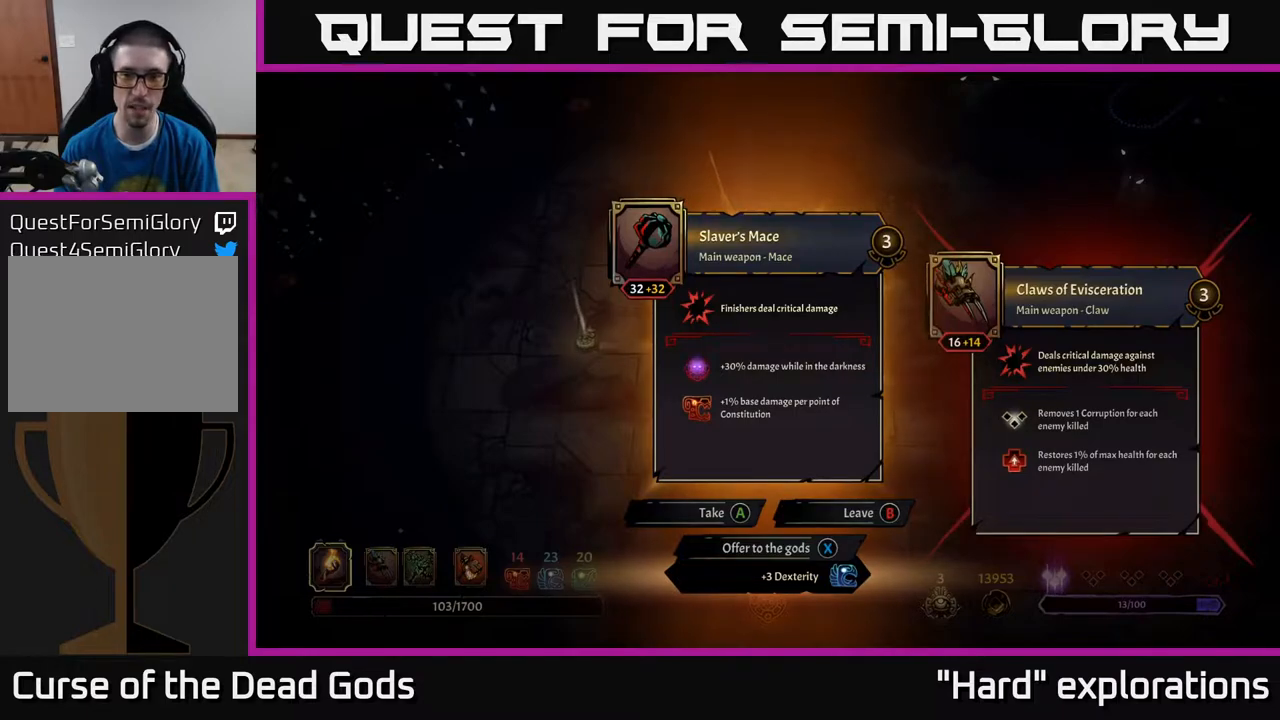
{"buttons": ["X"], "left_stick": "center", "right_stick": "center", "events": [[500, "X", "down"]]}
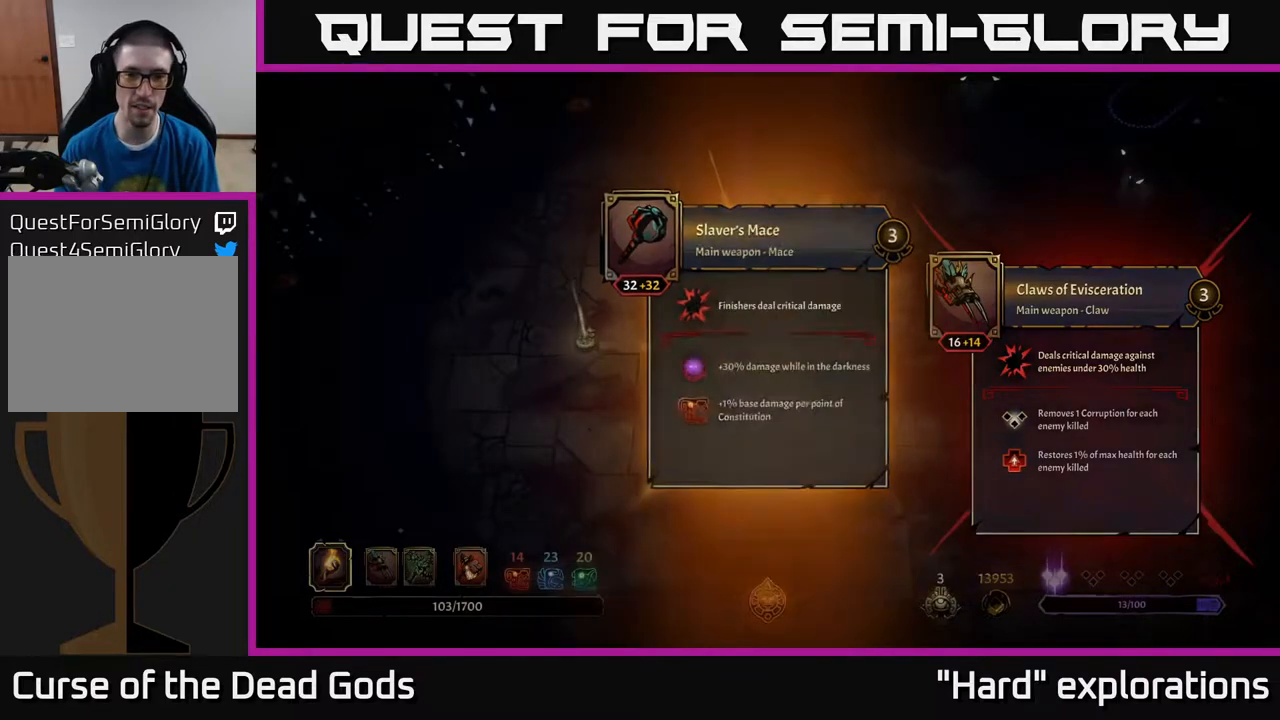
{"buttons": [], "left_stick": "down-left", "right_stick": "center", "events": [[50, "X", "up"], [283, "left_stick", "down"], [433, "left_stick", "down-left"]]}
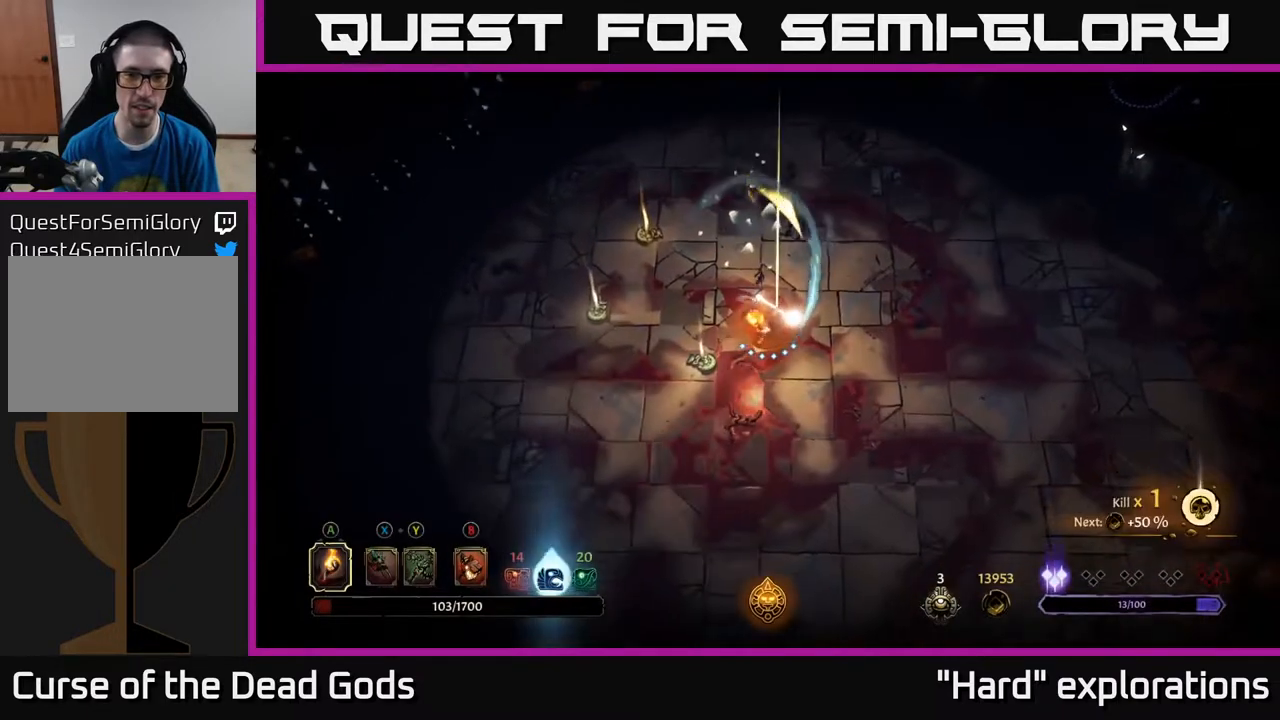
{"buttons": [], "left_stick": "center", "right_stick": "center", "events": [[117, "left_stick", "left"], [367, "R1", "down"], [367, "left_stick", "center"], [450, "R1", "up"]]}
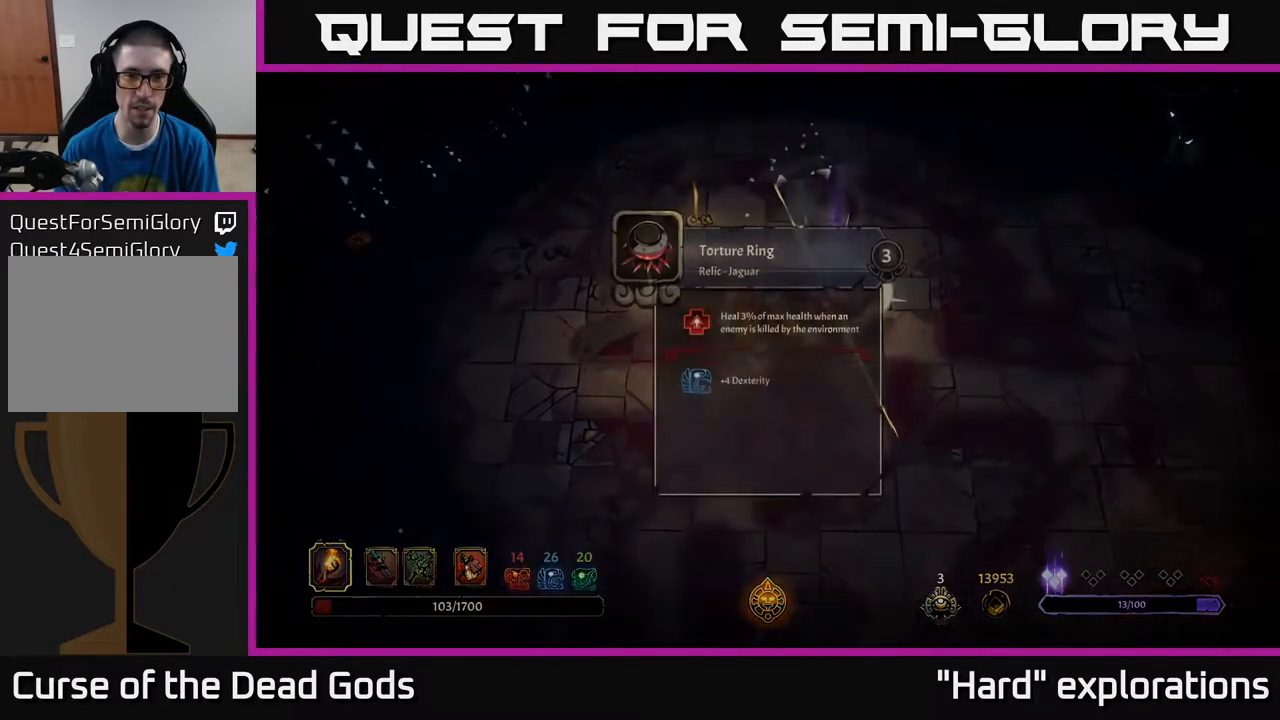
{"buttons": [], "left_stick": "center", "right_stick": "center", "events": []}
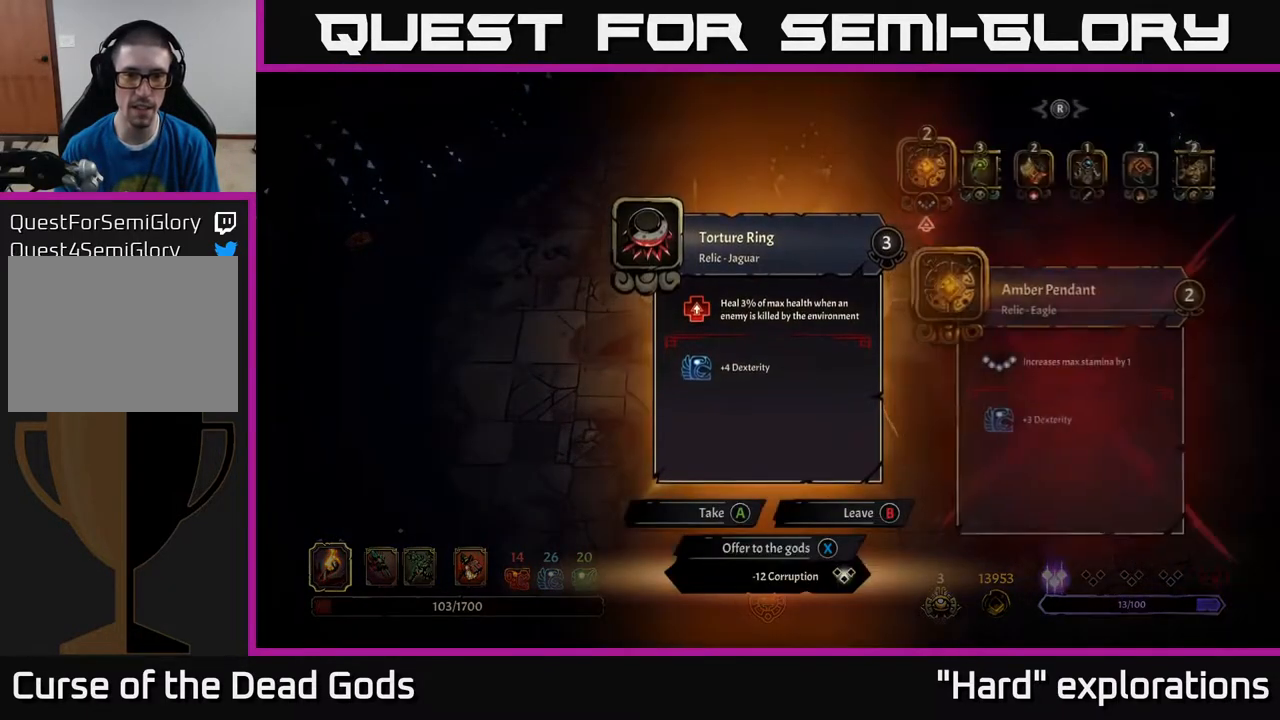
{"buttons": [], "left_stick": "center", "right_stick": "center", "events": []}
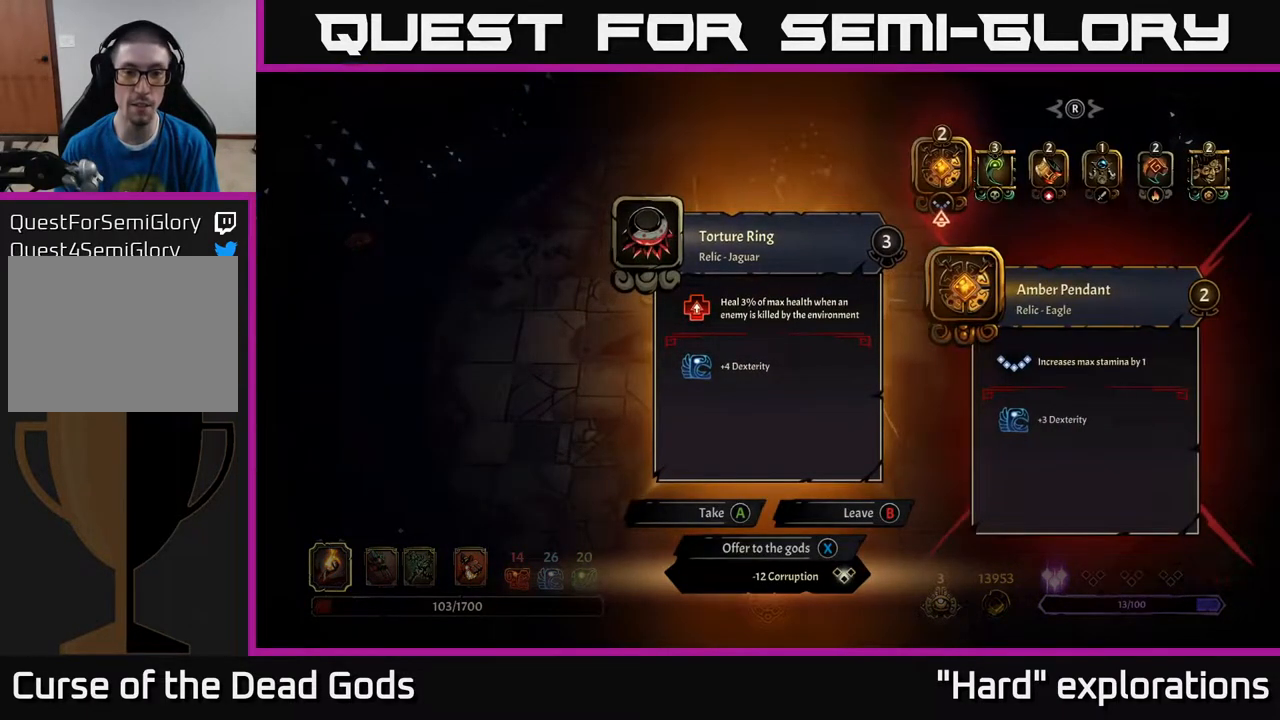
{"buttons": [], "left_stick": "center", "right_stick": "center", "events": []}
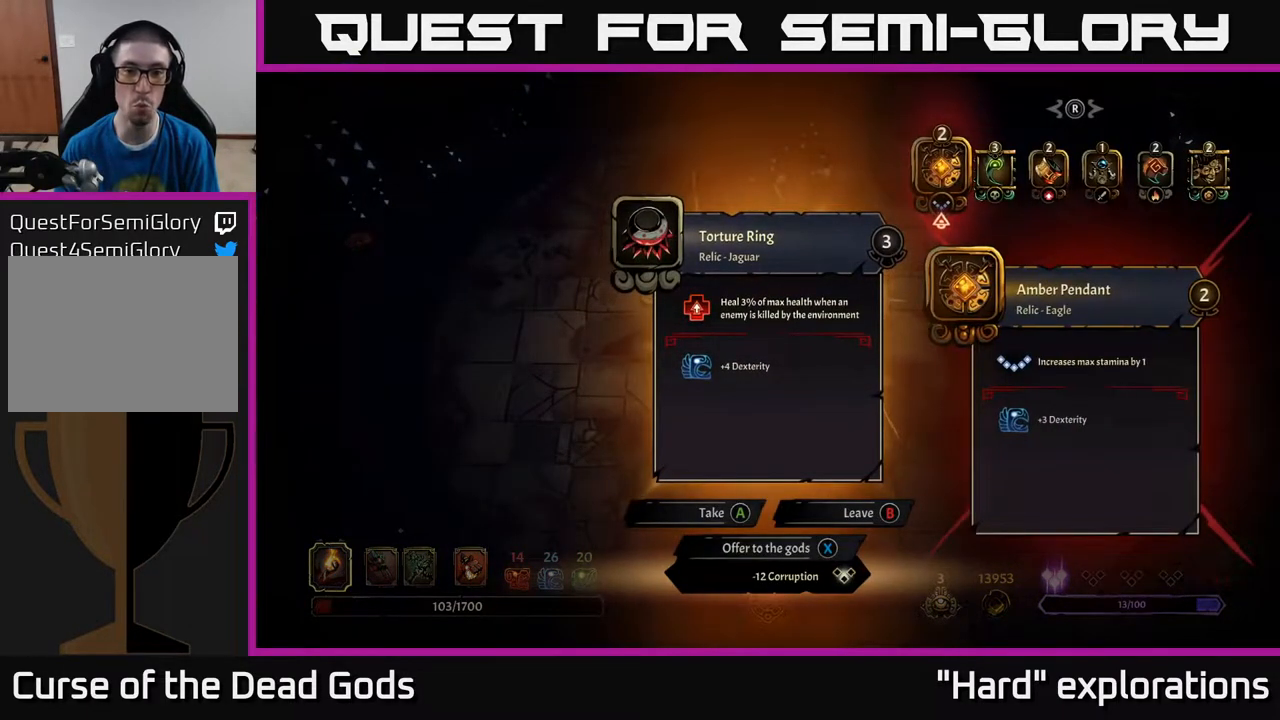
{"buttons": [], "left_stick": "center", "right_stick": "center", "events": []}
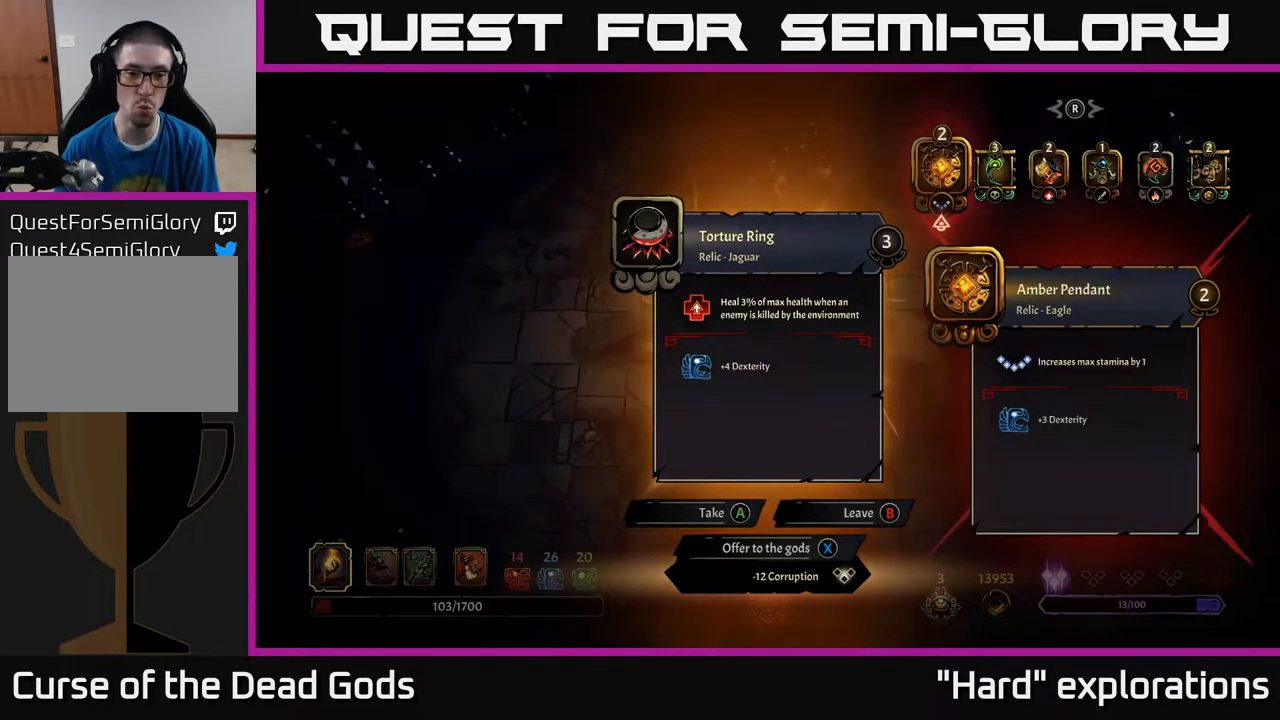
{"buttons": [], "left_stick": "center", "right_stick": "center", "events": []}
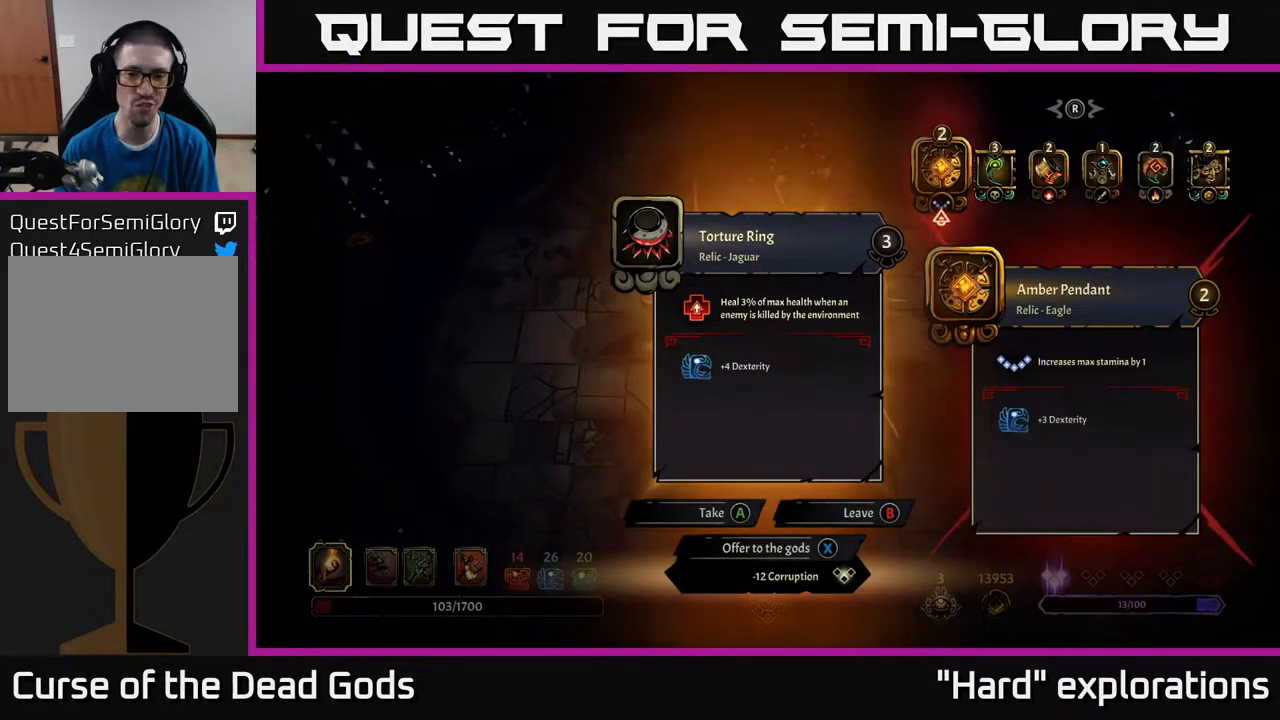
{"buttons": [], "left_stick": "left", "right_stick": "center", "events": [[317, "X", "down"], [350, "X", "up"], [467, "left_stick", "left"]]}
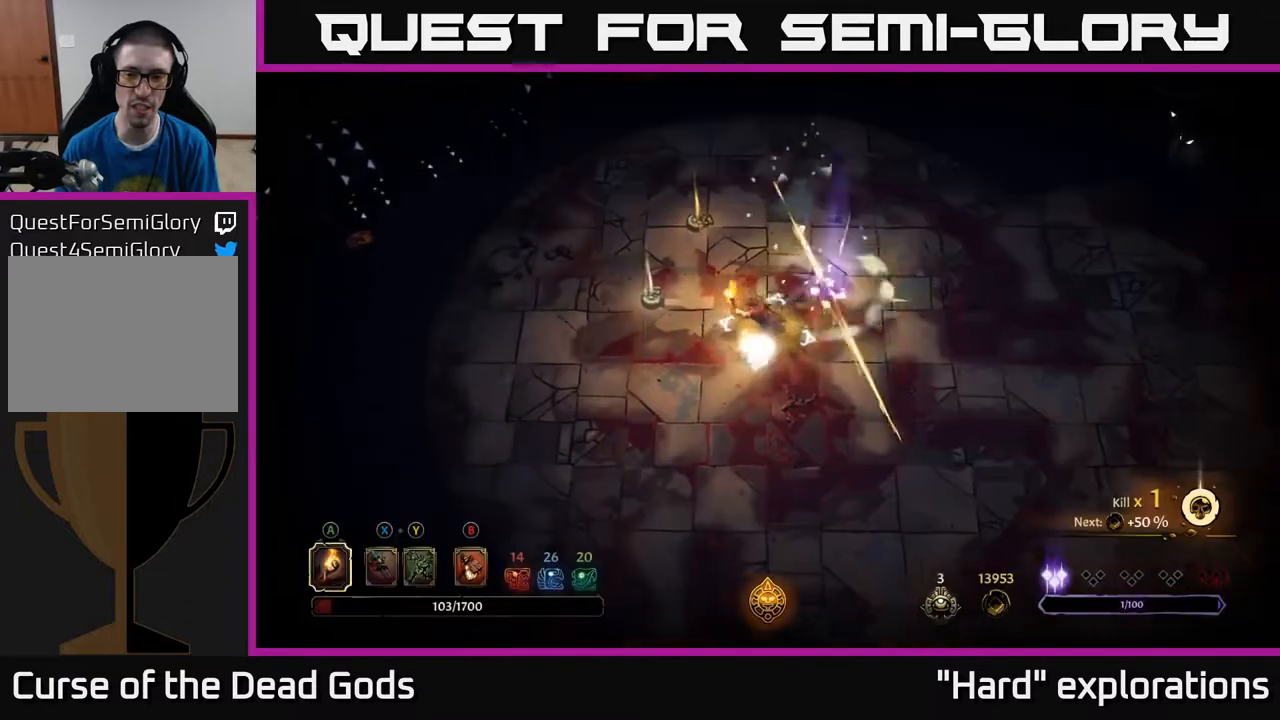
{"buttons": [], "left_stick": "up-left", "right_stick": "center", "events": [[333, "left_stick", "up-left"]]}
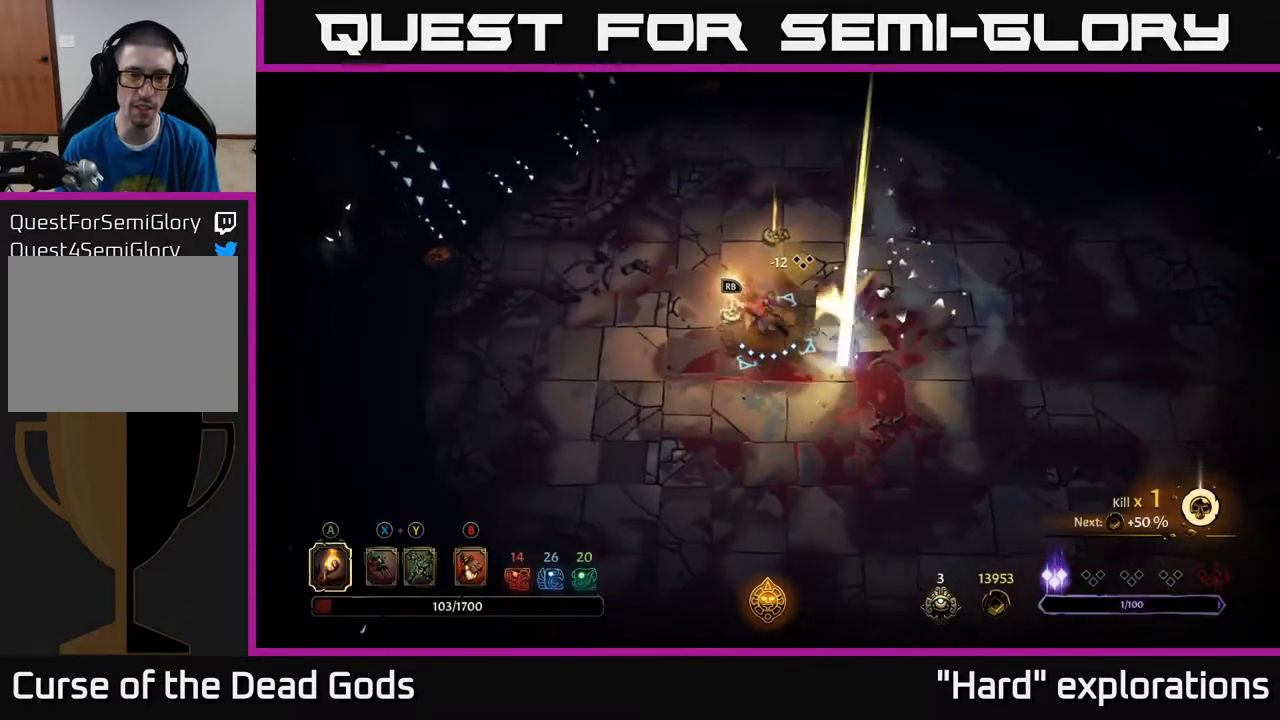
{"buttons": [], "left_stick": "center", "right_stick": "center", "events": [[117, "R1", "down"], [150, "left_stick", "center"], [233, "R1", "up"]]}
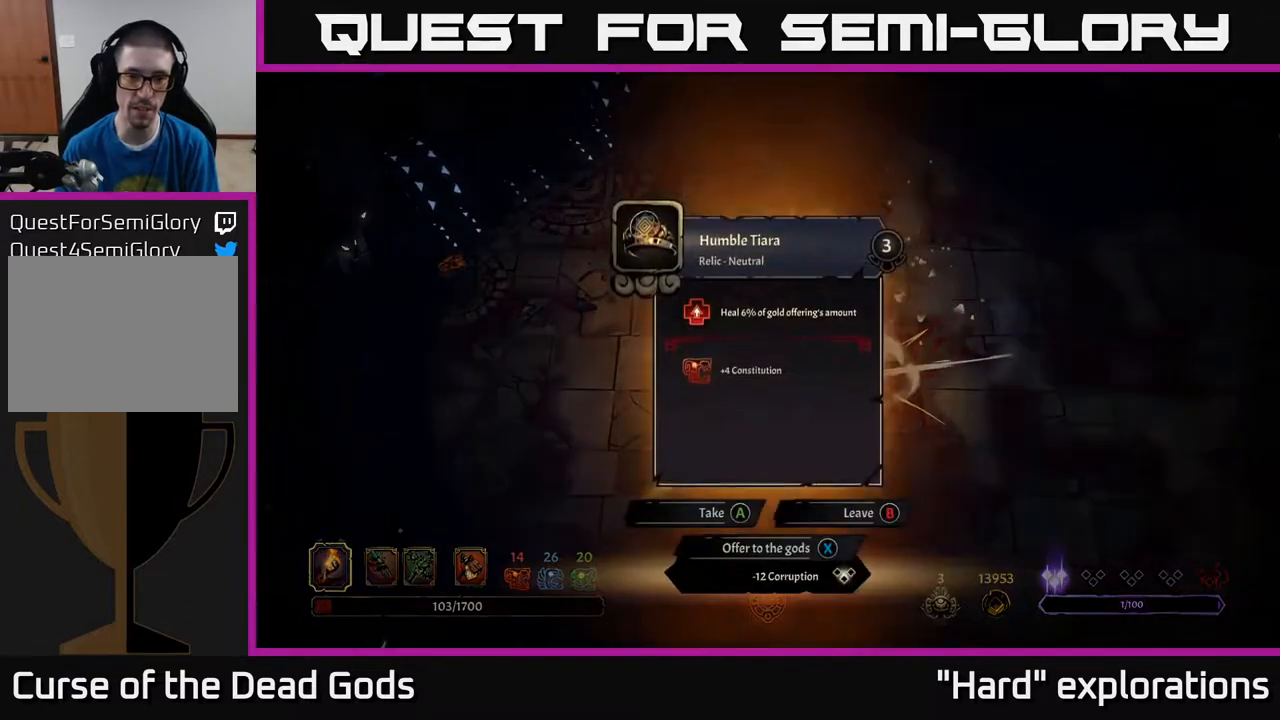
{"buttons": [], "left_stick": "center", "right_stick": "center", "events": []}
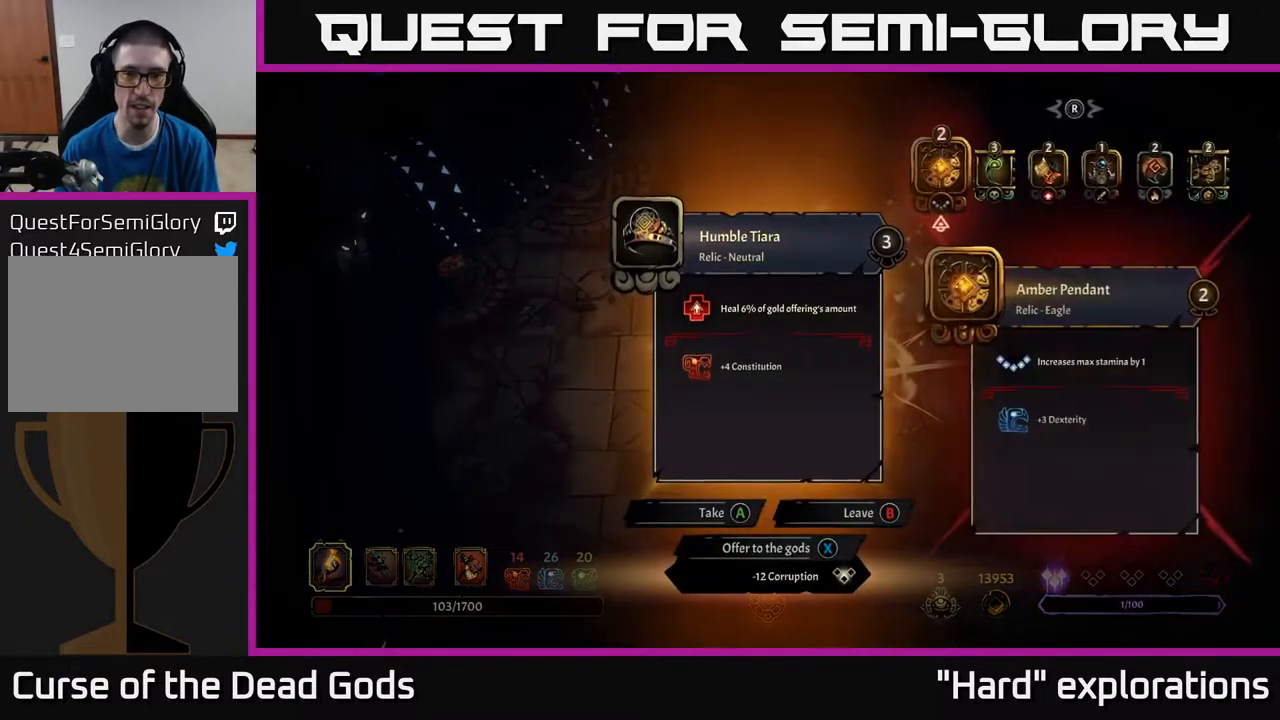
{"buttons": [], "left_stick": "center", "right_stick": "center", "events": []}
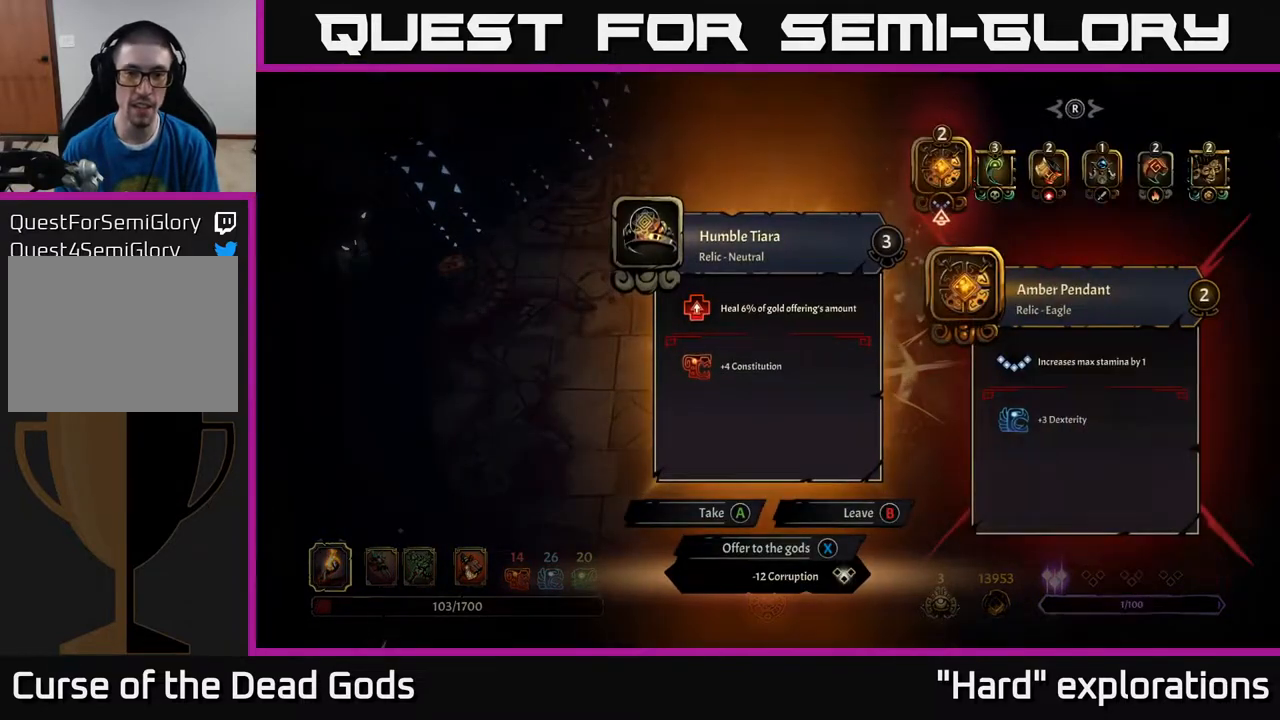
{"buttons": [], "left_stick": "center", "right_stick": "center", "events": []}
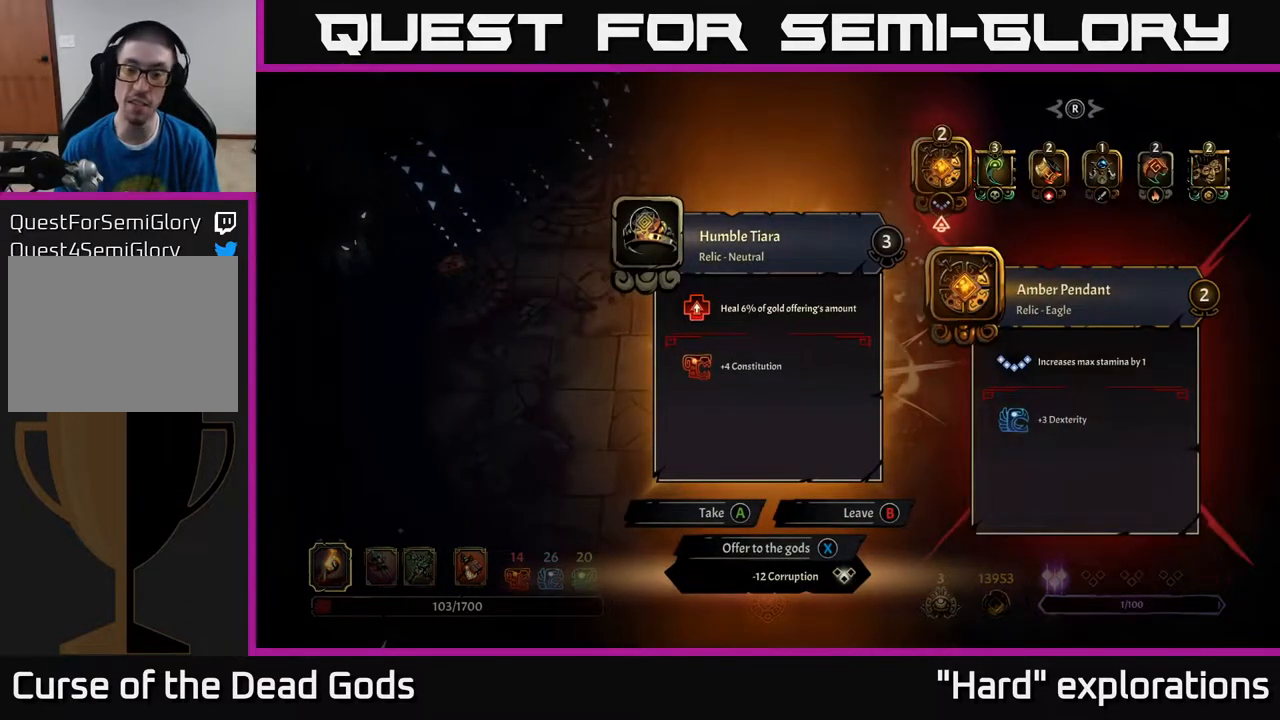
{"buttons": [], "left_stick": "center", "right_stick": "center", "events": []}
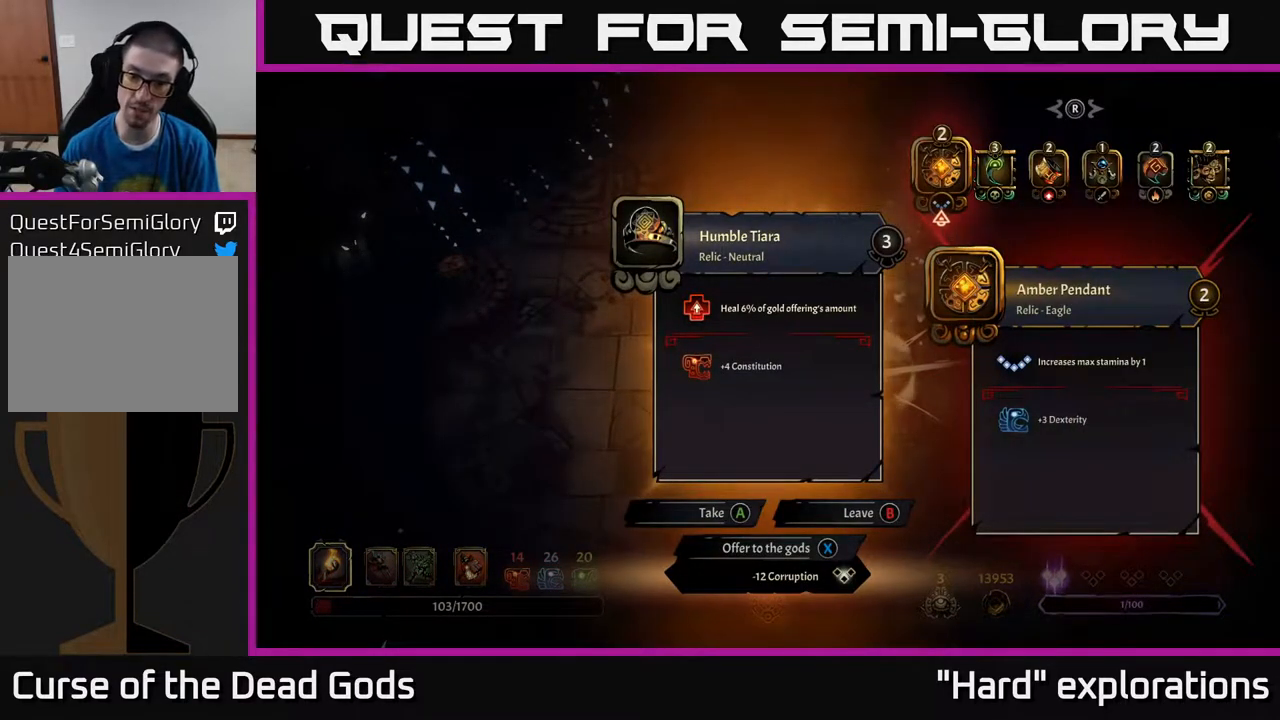
{"buttons": [], "left_stick": "center", "right_stick": "center", "events": [[417, "X", "down"], [483, "X", "up"]]}
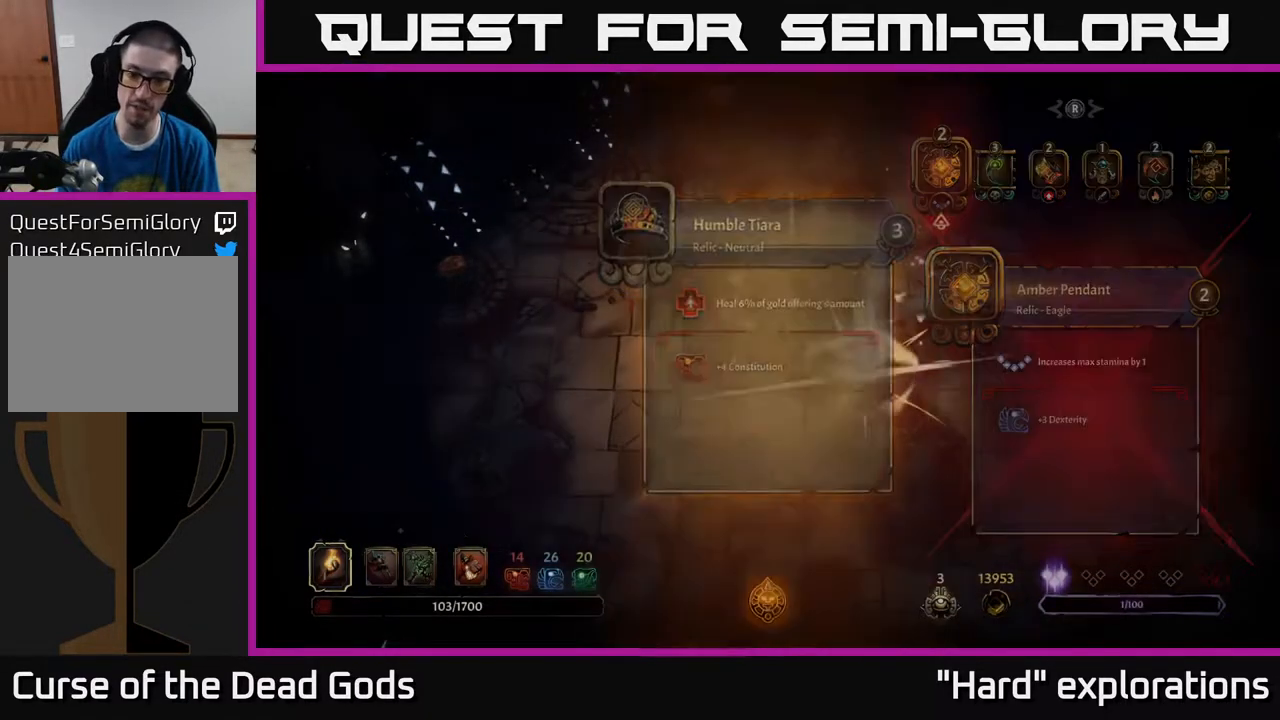
{"buttons": [], "left_stick": "up-right", "right_stick": "center", "events": [[167, "left_stick", "up"], [367, "left_stick", "up-right"]]}
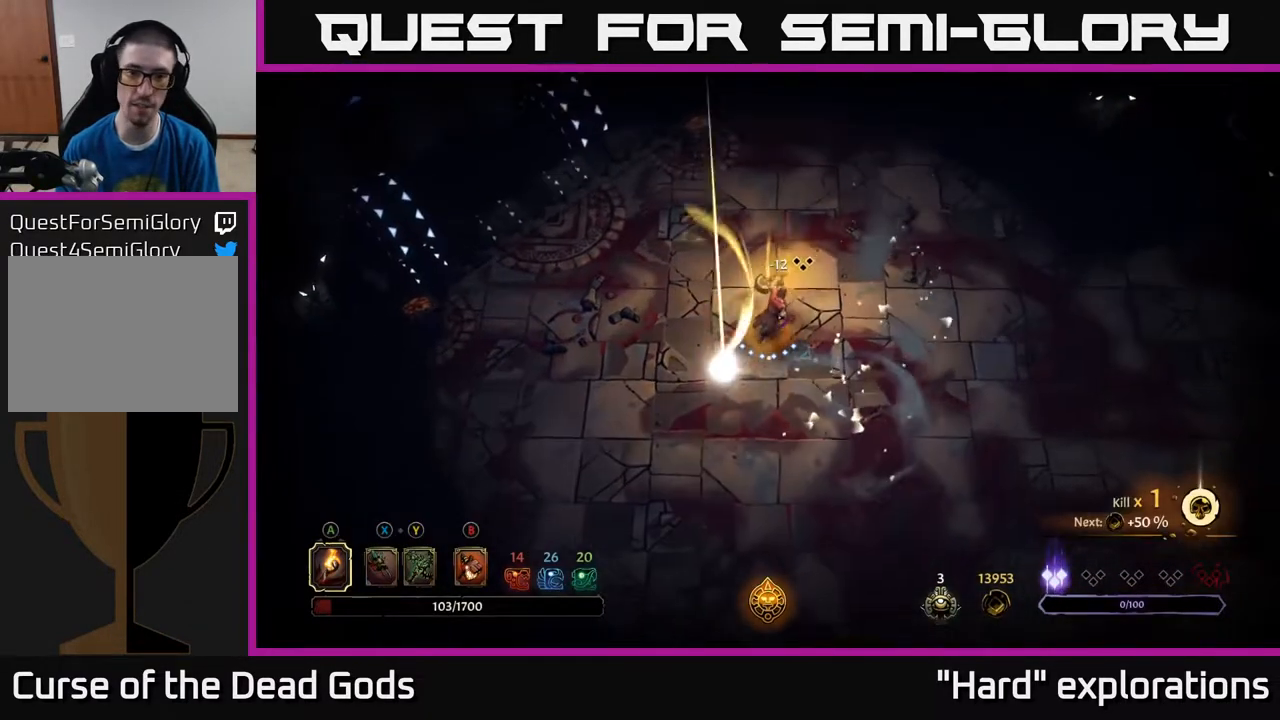
{"buttons": [], "left_stick": "center", "right_stick": "center", "events": [[50, "left_stick", "up"], [233, "R1", "down"], [283, "left_stick", "center"], [317, "R1", "up"]]}
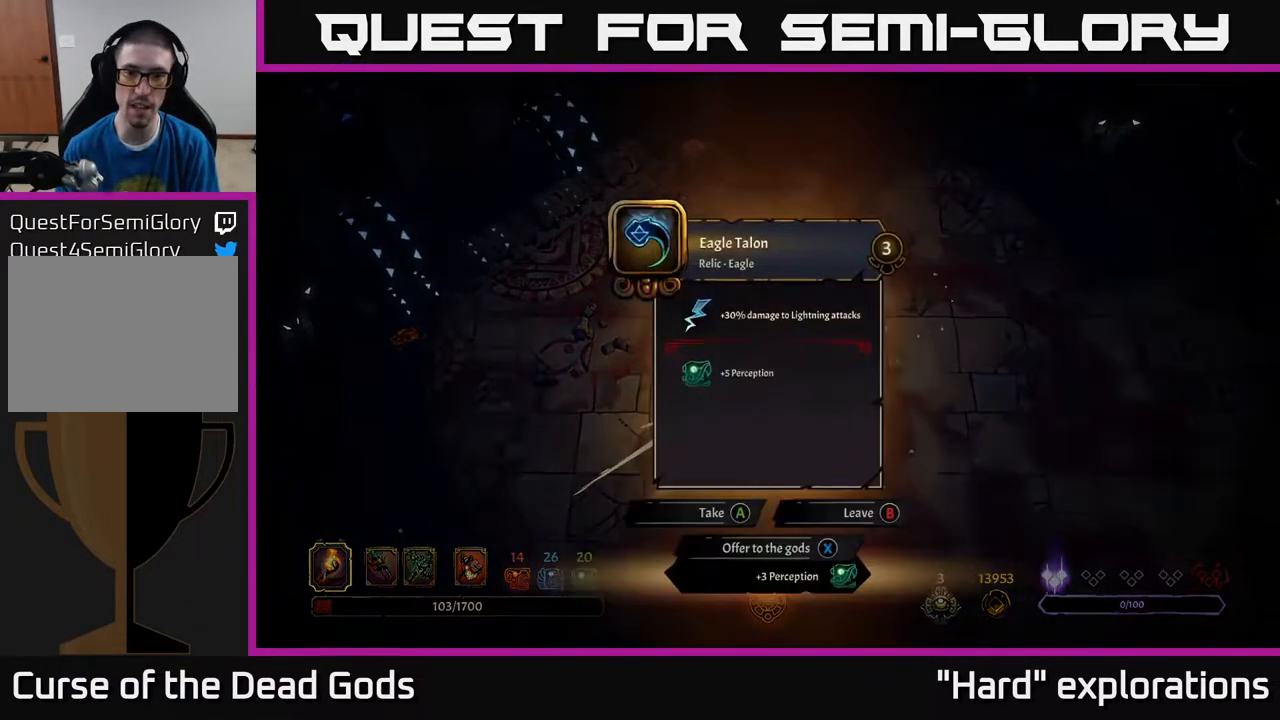
{"buttons": [], "left_stick": "center", "right_stick": "center", "events": []}
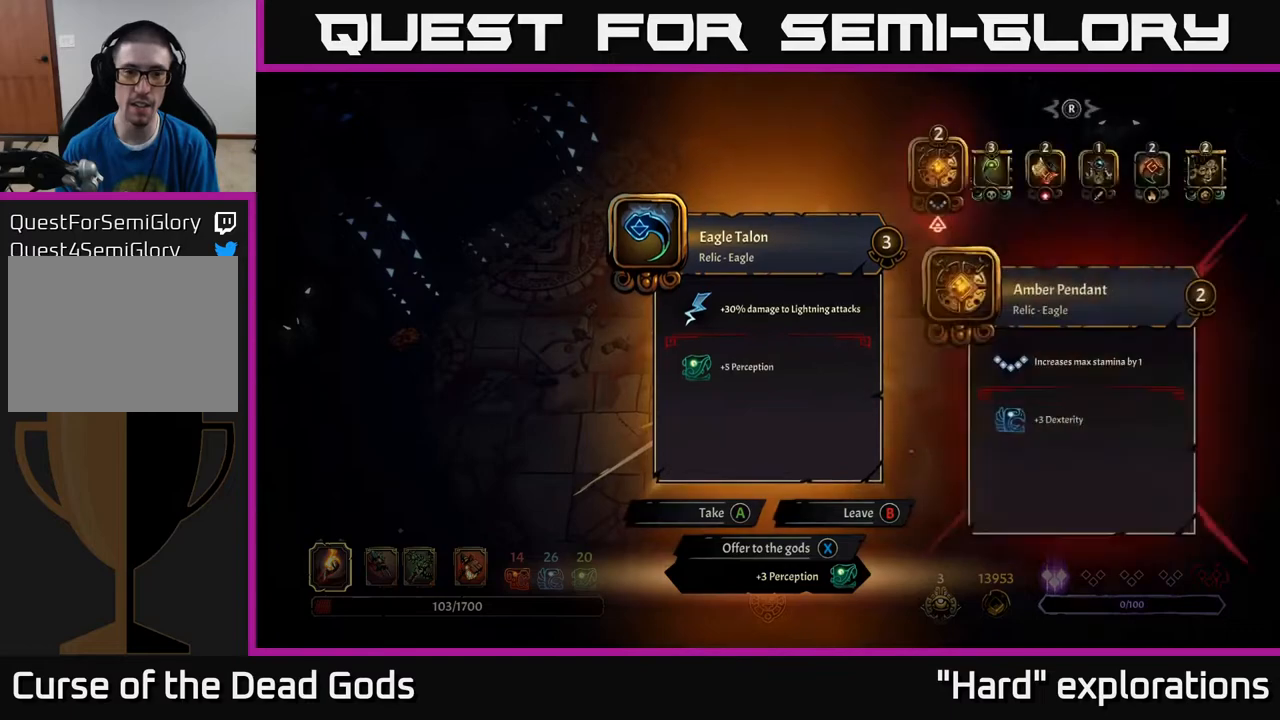
{"buttons": [], "left_stick": "center", "right_stick": "center", "events": []}
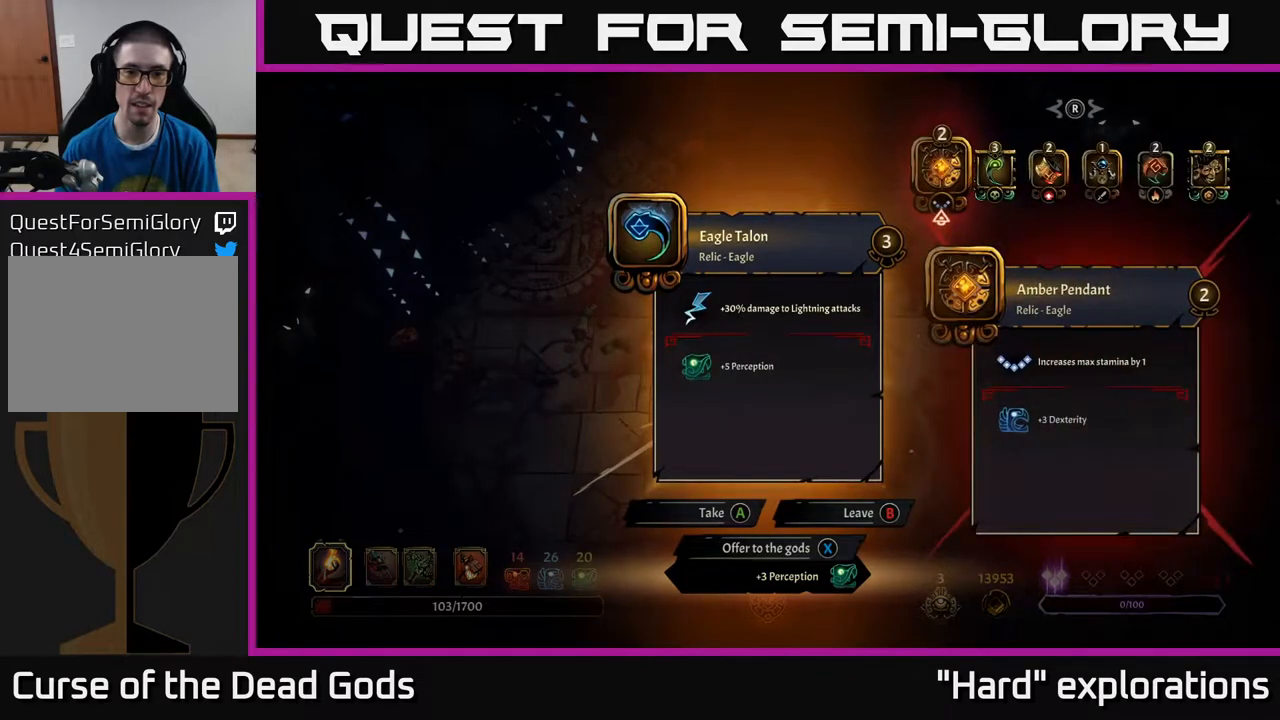
{"buttons": [], "left_stick": "center", "right_stick": "center", "events": []}